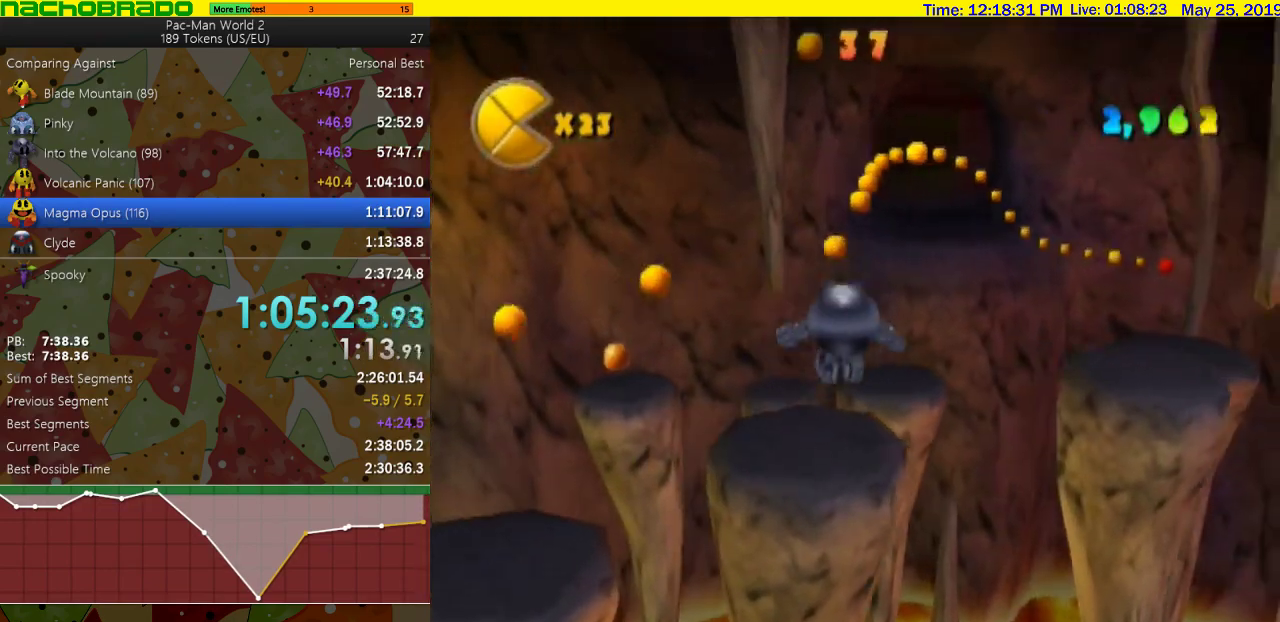
Gameplay with a controller; each line is a JSON object with the inputs held at the frame after it. "events" lists button and stick changes between this image and that frame as [ms after this image, input, new state], when the widget could be followed in between. Not read: L3 R3.
{"buttons": [], "left_stick": "center", "right_stick": "center", "events": [[150, "left_stick", "up-left"], [233, "left_stick", "center"]]}
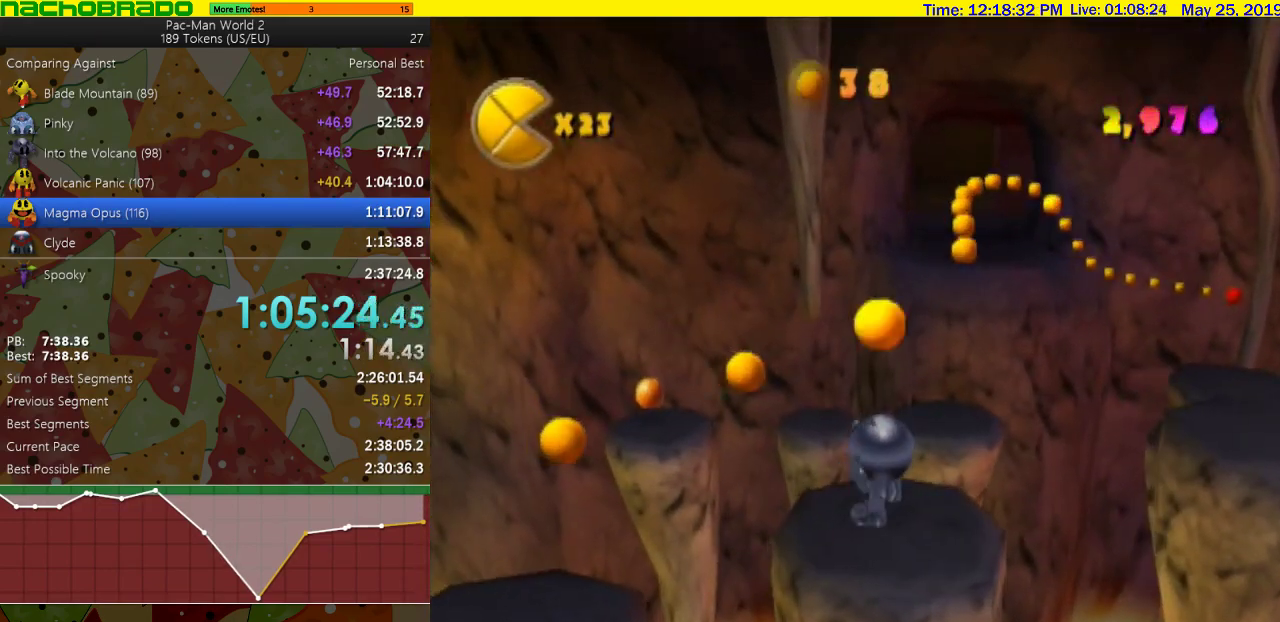
{"buttons": ["CROSS"], "left_stick": "right", "right_stick": "center", "events": [[17, "left_stick", "up-right"], [83, "CROSS", "down"], [117, "left_stick", "center"], [233, "left_stick", "right"]]}
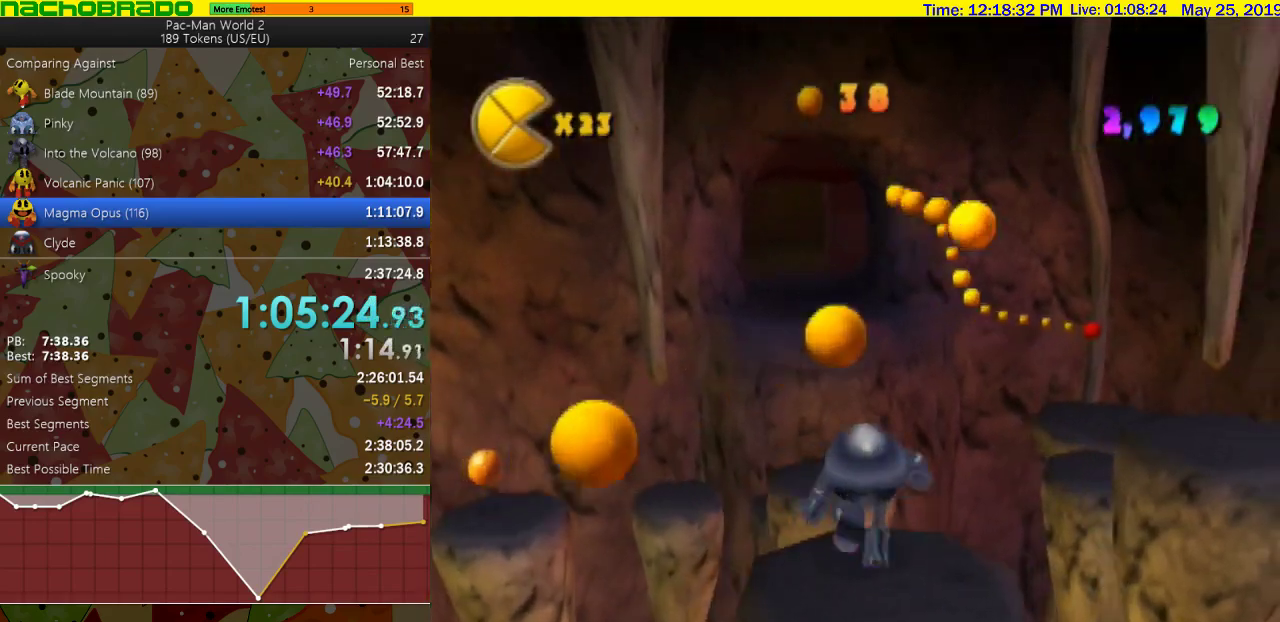
{"buttons": ["CROSS"], "left_stick": "up", "right_stick": "center", "events": [[167, "left_stick", "up"]]}
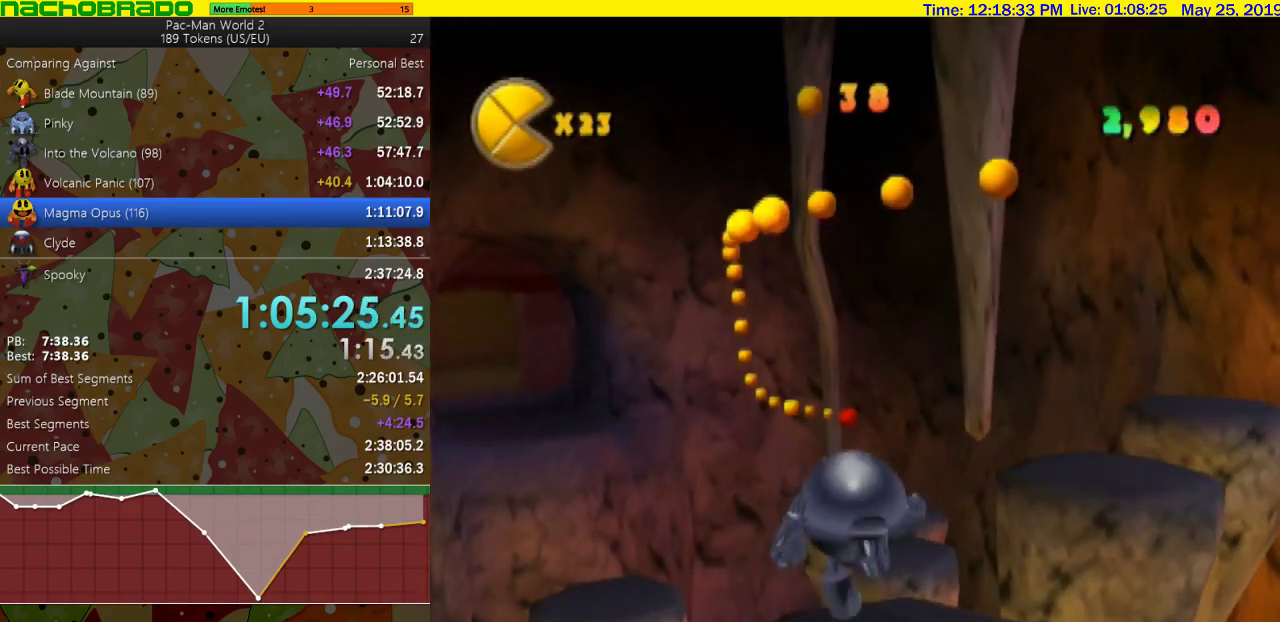
{"buttons": [], "left_stick": "up-left", "right_stick": "center"}
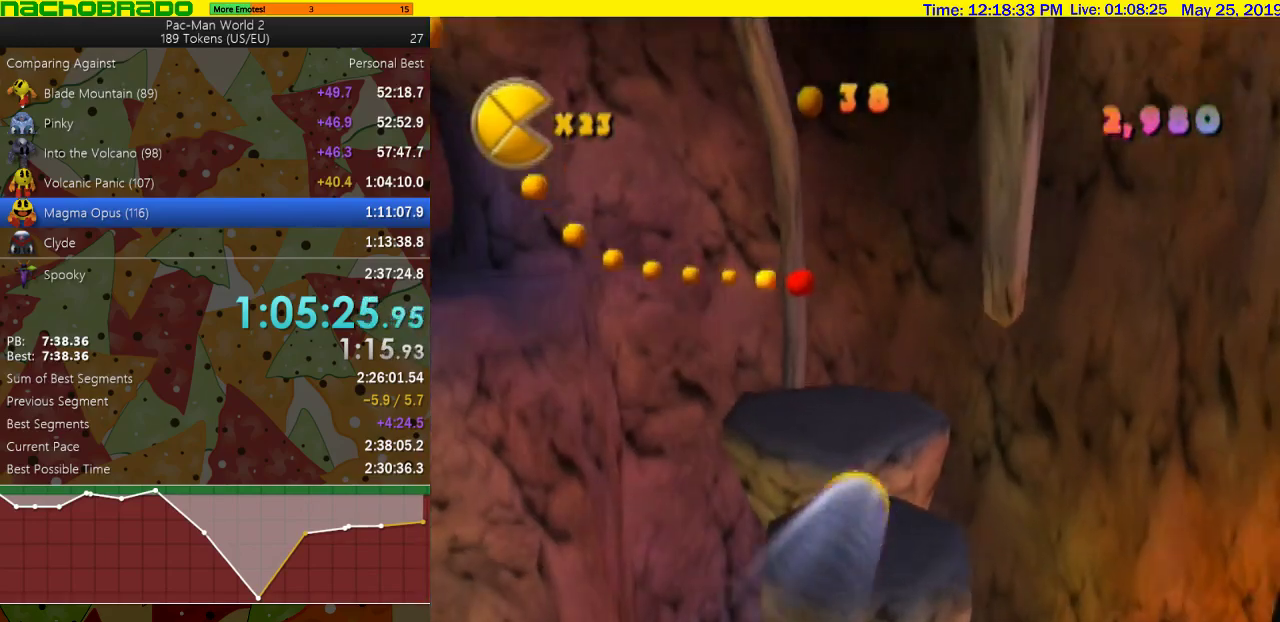
{"buttons": [], "left_stick": "down", "right_stick": "center", "events": [[17, "left_stick", "up"], [150, "left_stick", "up-left"], [267, "SQUARE", "down"], [267, "left_stick", "up"], [367, "SQUARE", "up"], [400, "left_stick", "center"], [467, "left_stick", "down"]]}
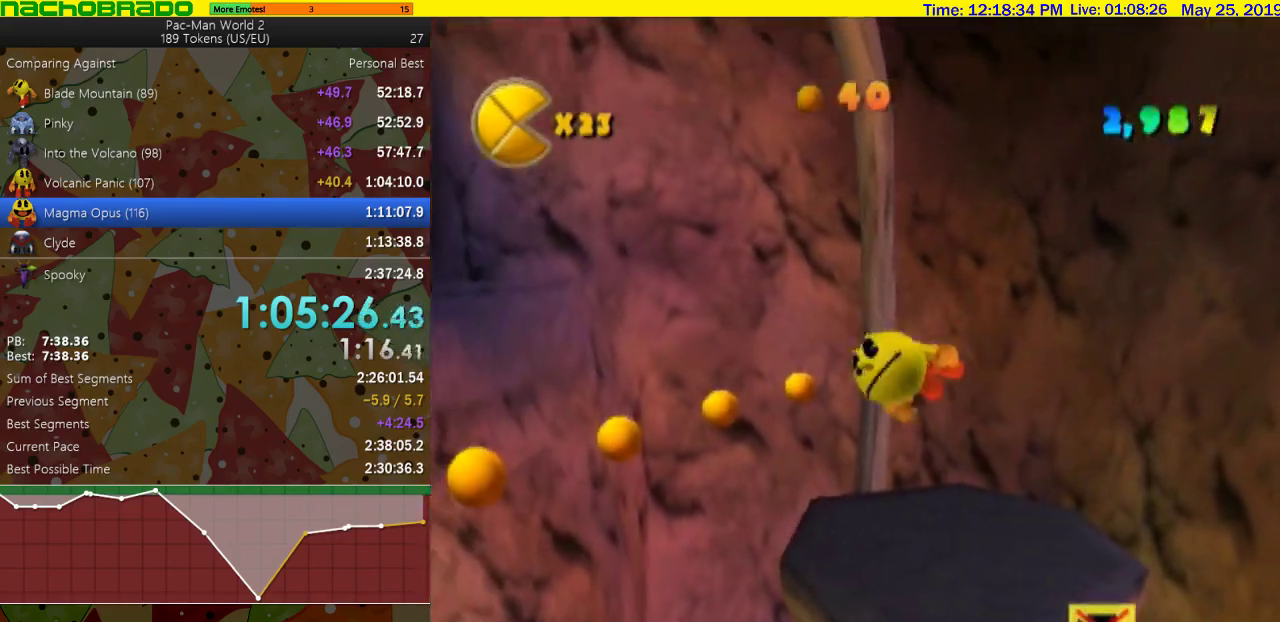
{"buttons": [], "left_stick": "center", "right_stick": "center", "events": [[83, "left_stick", "center"]]}
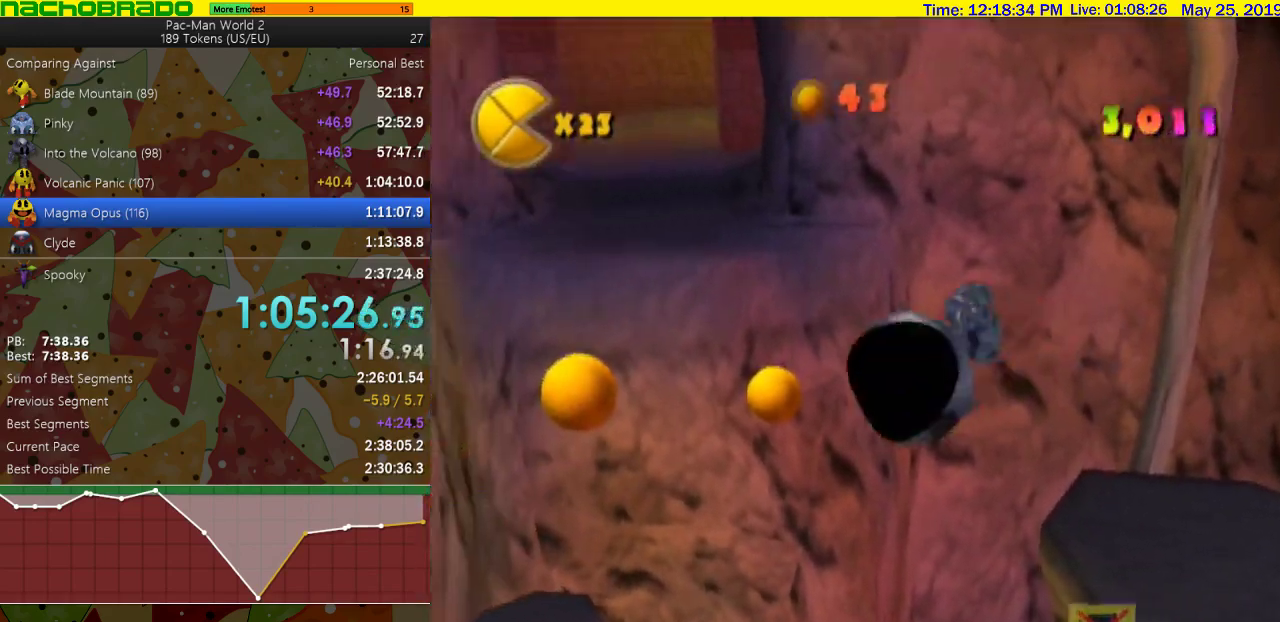
{"buttons": [], "left_stick": "center", "right_stick": "center", "events": []}
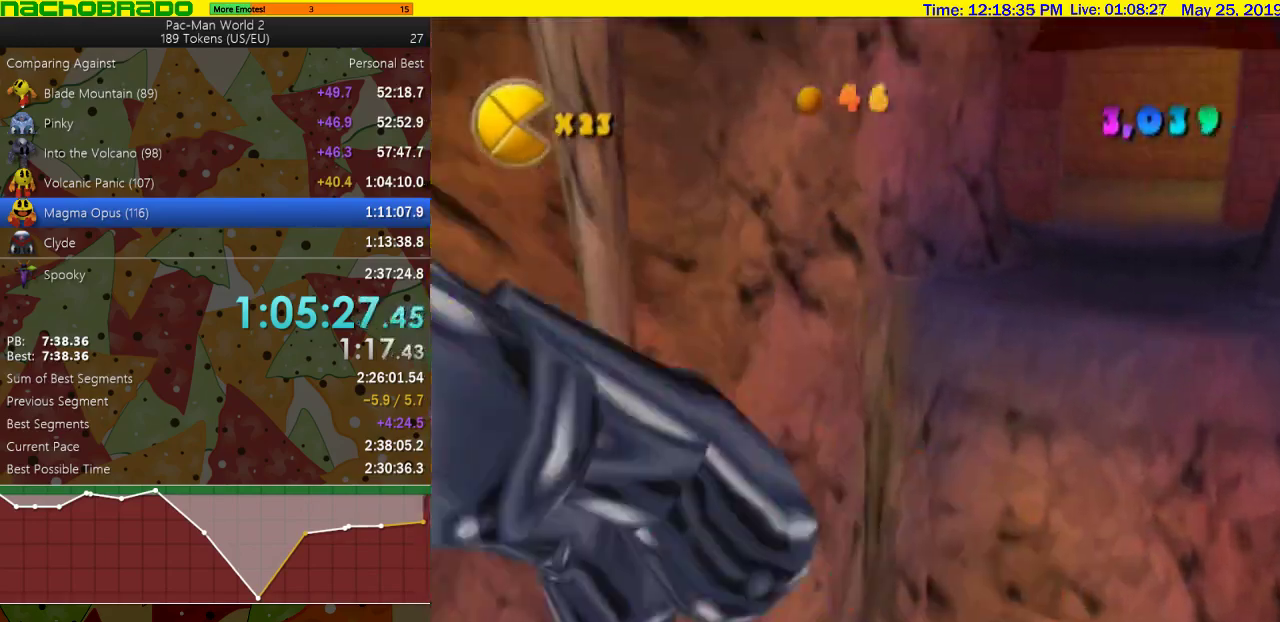
{"buttons": [], "left_stick": "center", "right_stick": "center", "events": []}
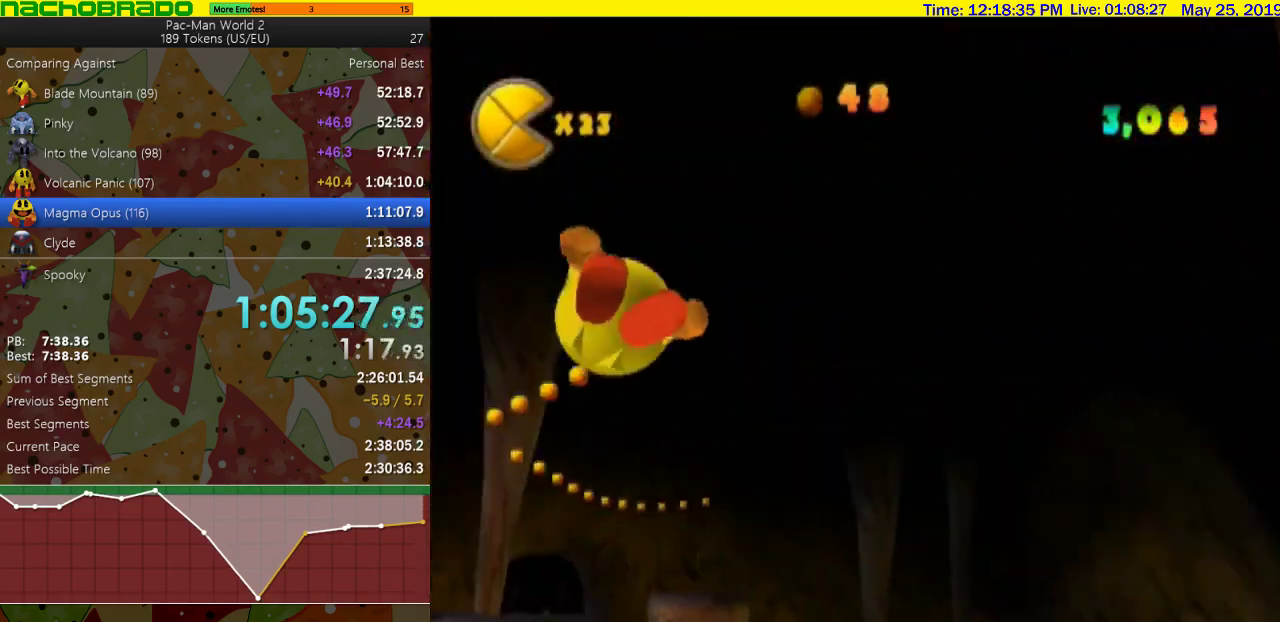
{"buttons": [], "left_stick": "center", "right_stick": "center", "events": []}
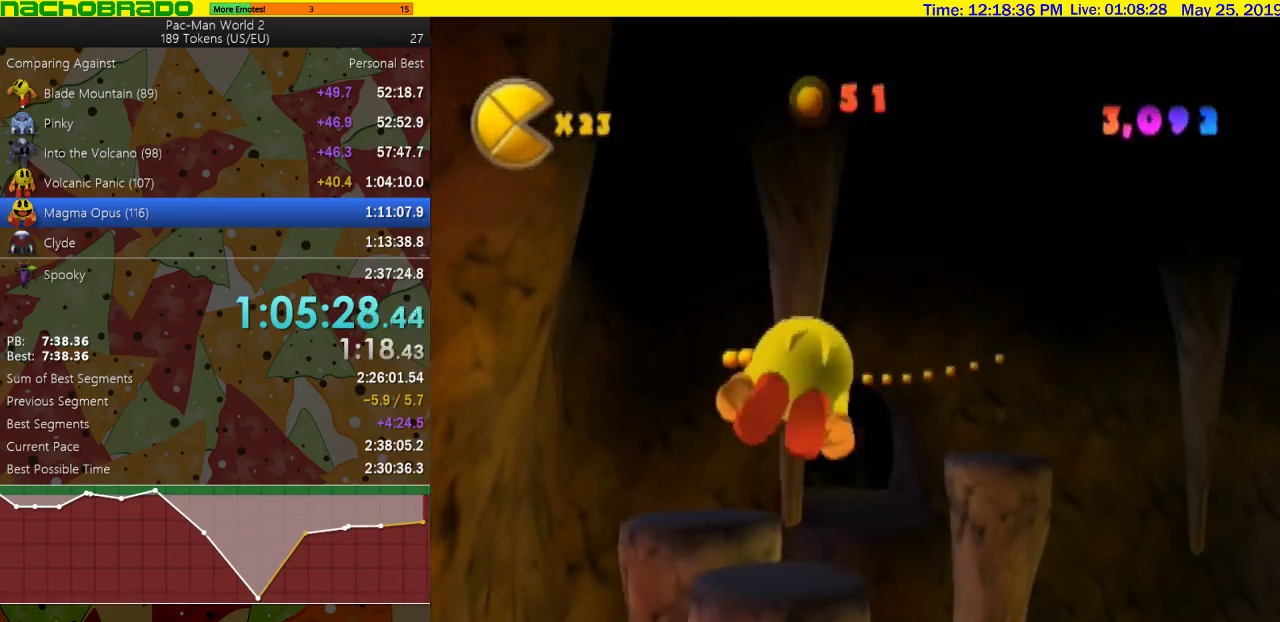
{"buttons": [], "left_stick": "center", "right_stick": "center", "events": []}
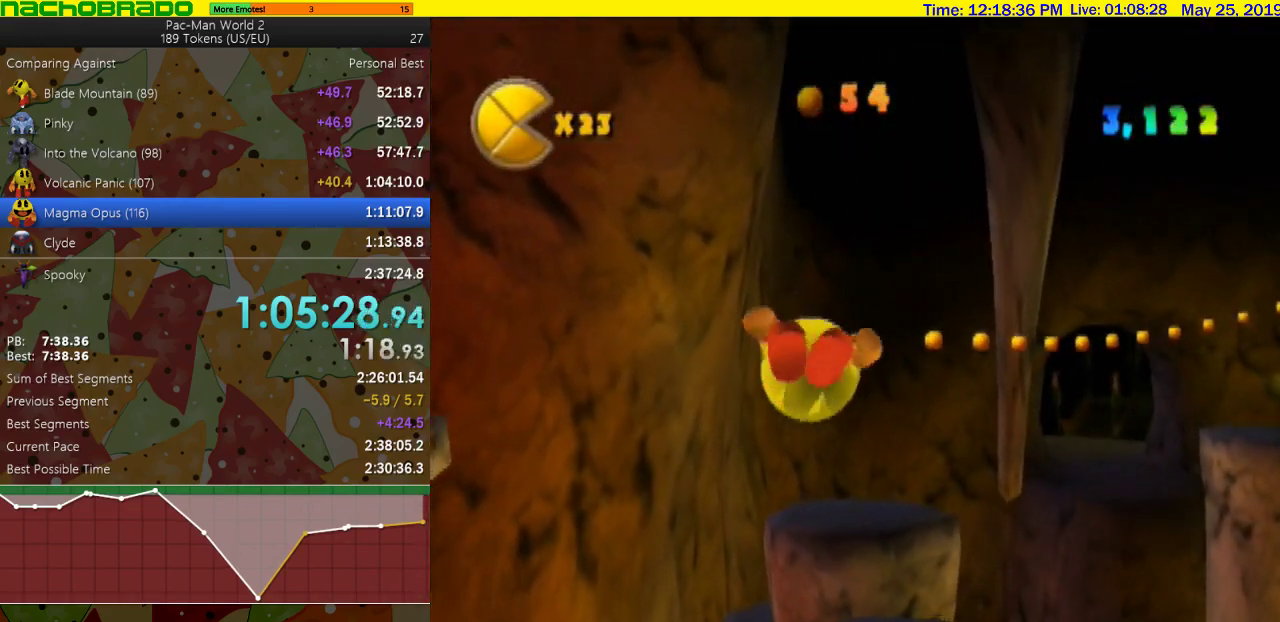
{"buttons": [], "left_stick": "center", "right_stick": "center", "events": []}
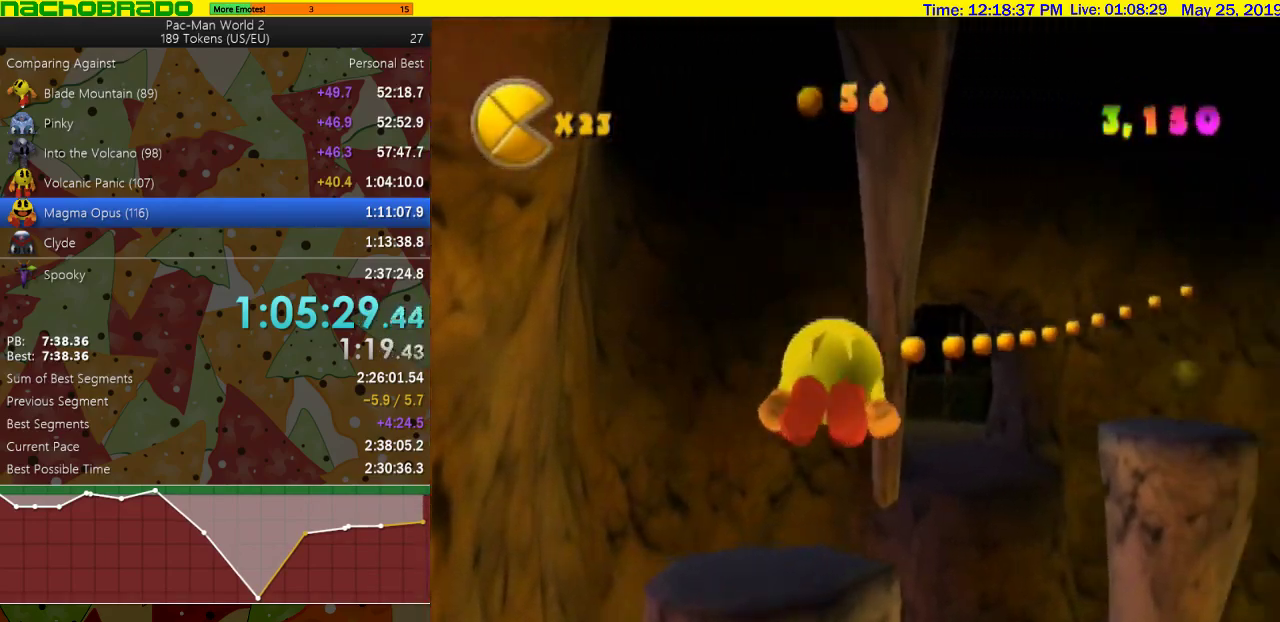
{"buttons": [], "left_stick": "center", "right_stick": "center", "events": []}
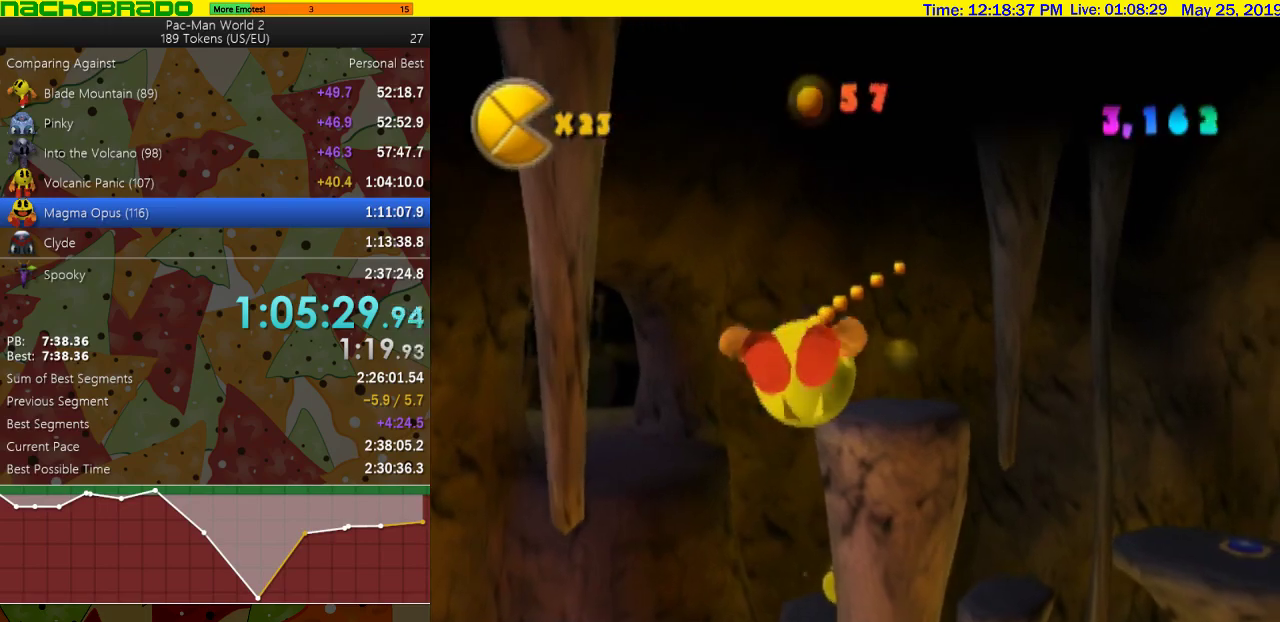
{"buttons": [], "left_stick": "center", "right_stick": "center", "events": []}
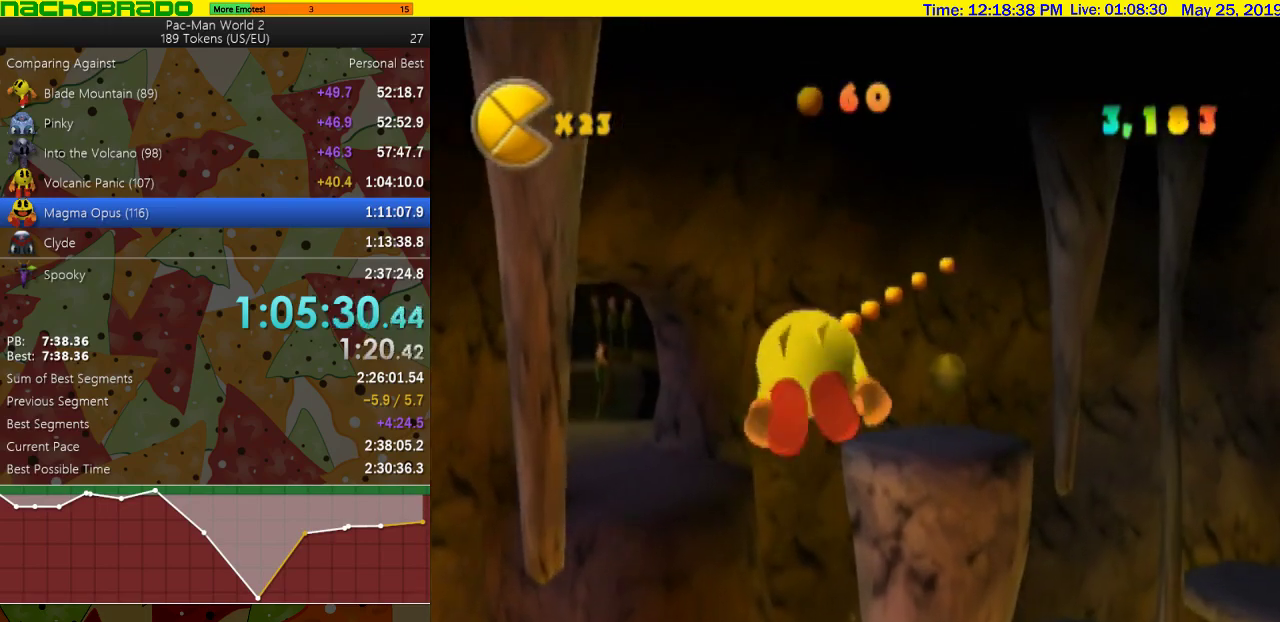
{"buttons": [], "left_stick": "center", "right_stick": "center"}